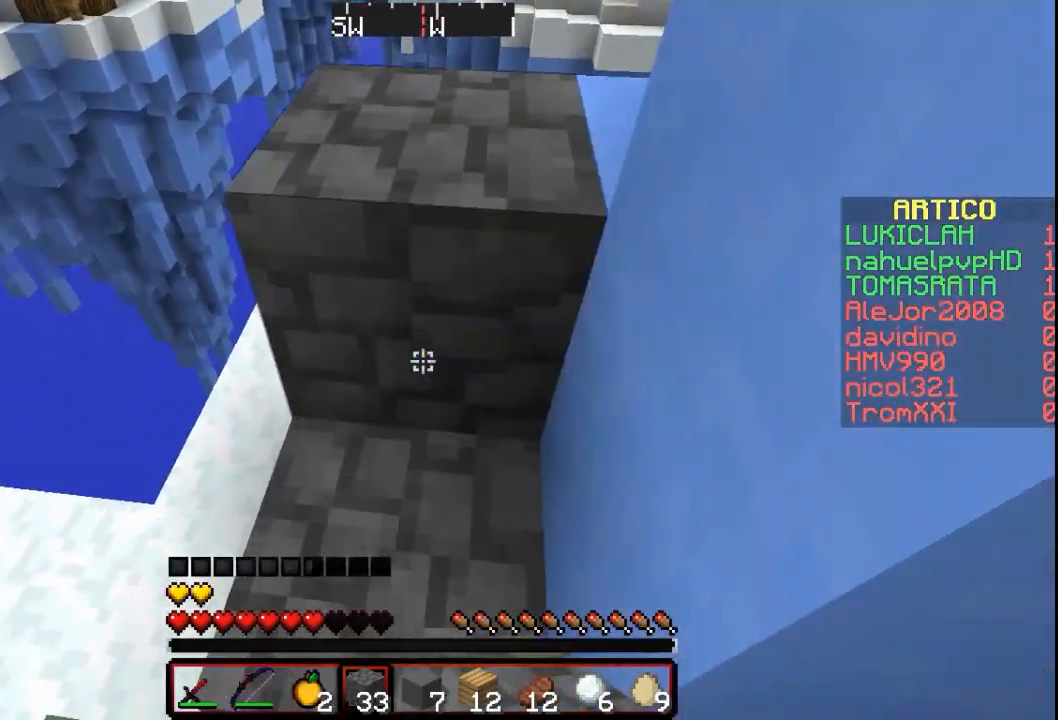
Gameplay with keyboard and mouse; each line is a JSON object with the keys and mouse buttons held at the frame after it. "events" lists presses ("down") and releases ("up") of "a", "d", "s", "w", "mouse_left" and "mouse_right" between this image and that frame as [ms after this image, input, new state], when the widget could be followed in between. "mouse_left", "mouse_right" = the "left", "right" buttons of the "mouse" list. No other keys are recorded. Fast repeated clicks can show as one long hold. Mouse movement is not recorded.
{"keys": ["w"], "mouse": [], "events": [[100, "mouse_right", "up"], [100, "w", "down"]]}
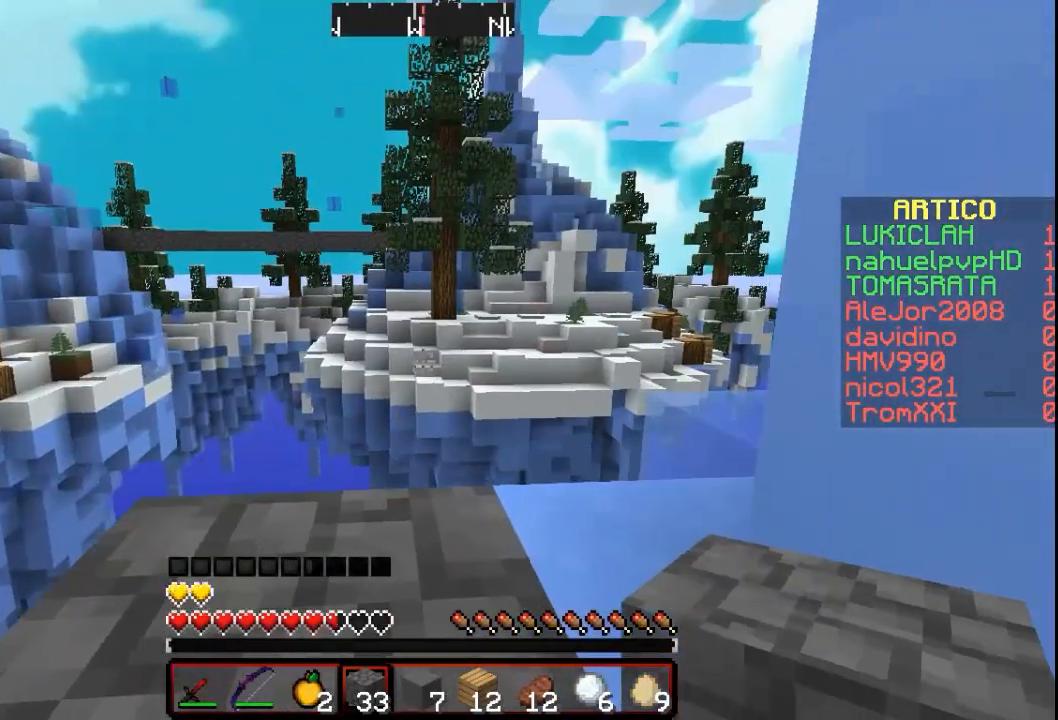
{"keys": ["w"], "mouse": [], "events": []}
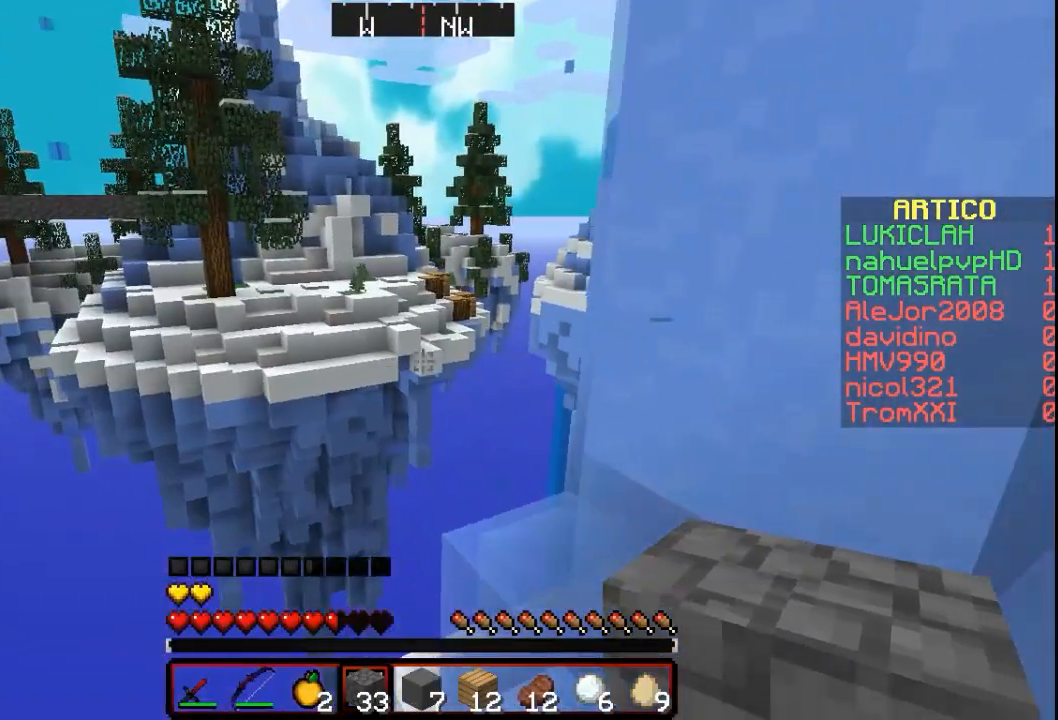
{"keys": ["w"], "mouse": [], "events": []}
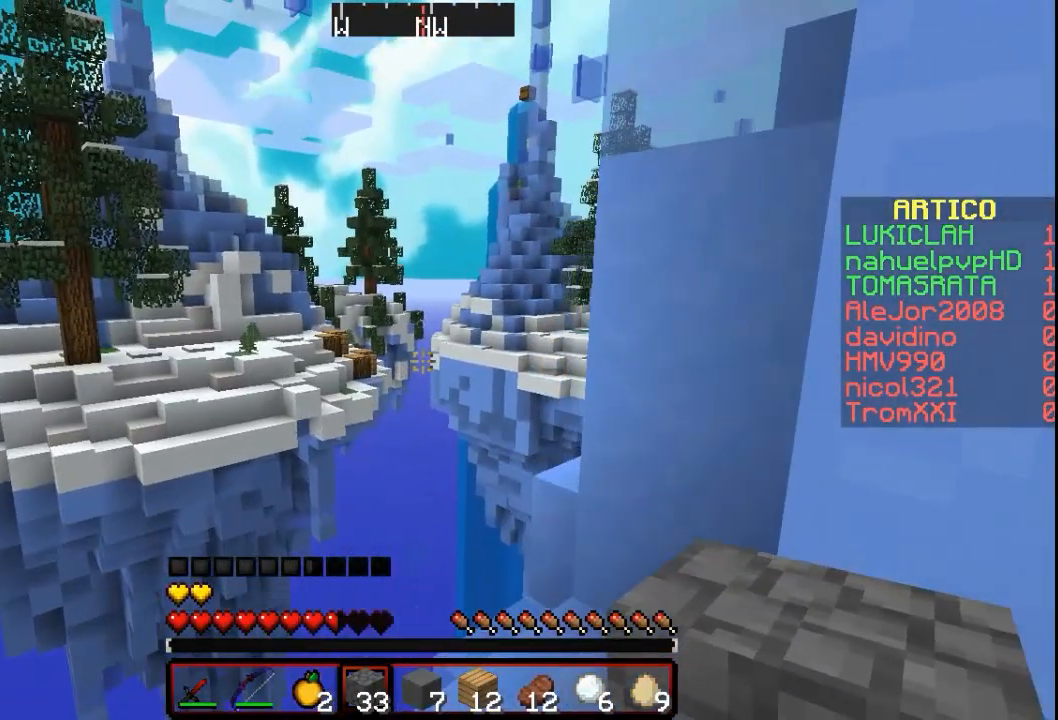
{"keys": ["d", "w"], "mouse": [], "events": [[233, "d", "down"]]}
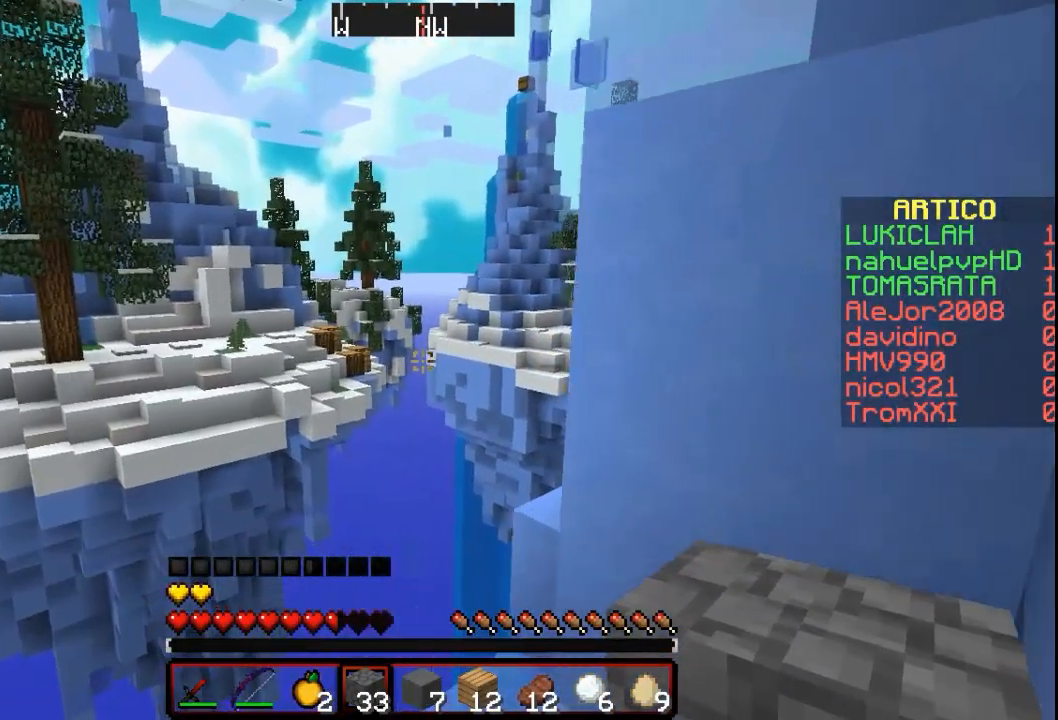
{"keys": ["d", "w"], "mouse": [], "events": []}
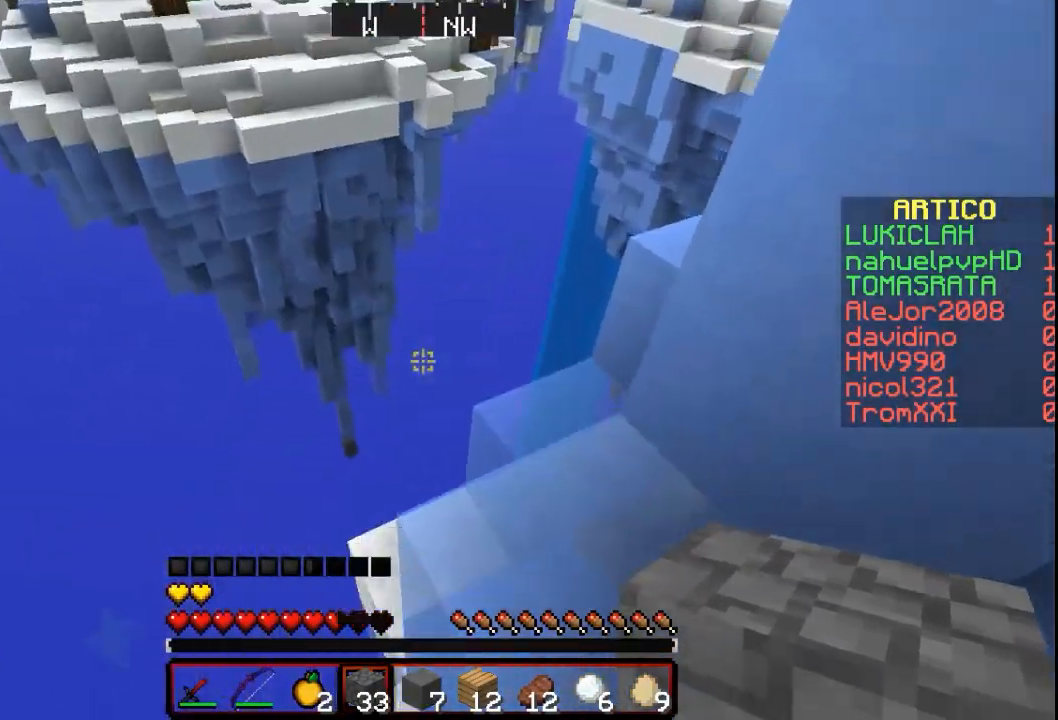
{"keys": ["d", "w"], "mouse": [], "events": []}
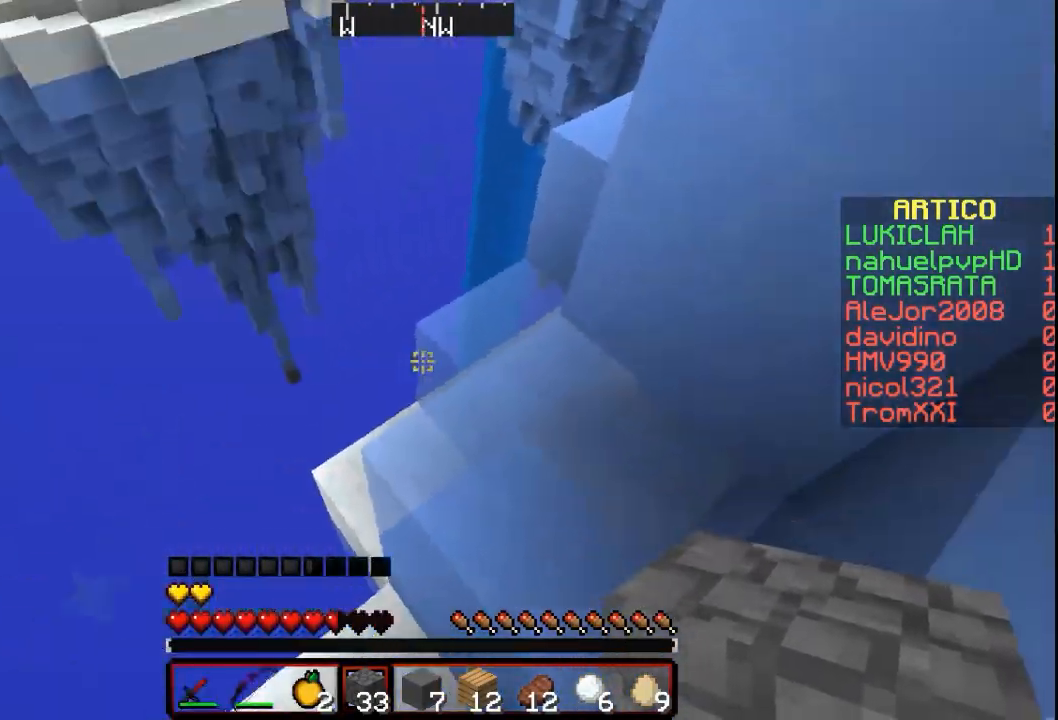
{"keys": ["w"], "mouse": [], "events": [[33, "d", "up"]]}
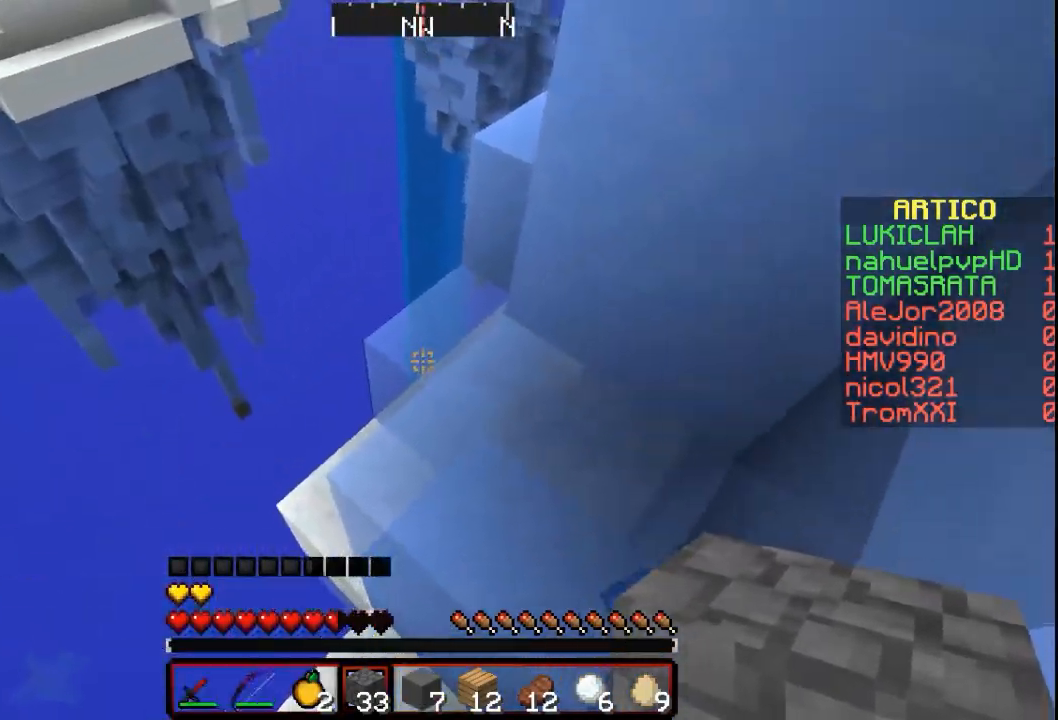
{"keys": ["w"], "mouse": ["right"], "events": [[33, "mouse_right", "down"], [233, "mouse_right", "up"], [367, "mouse_right", "down"]]}
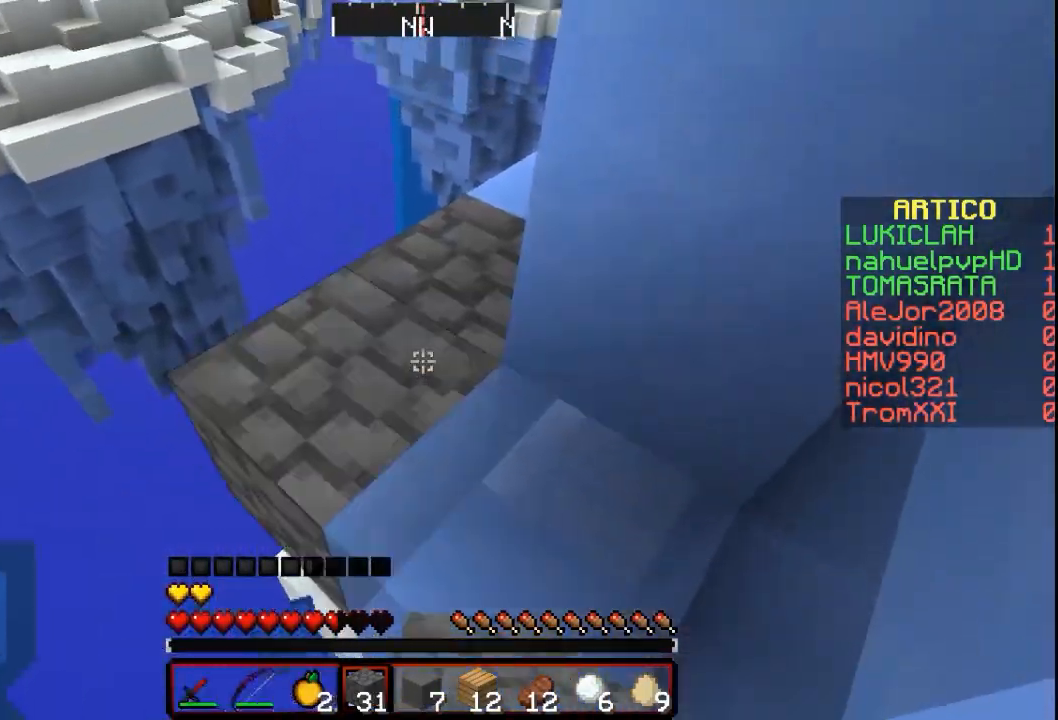
{"keys": ["w"], "mouse": [], "events": [[67, "mouse_right", "up"], [133, "mouse_right", "down"], [267, "mouse_right", "up"]]}
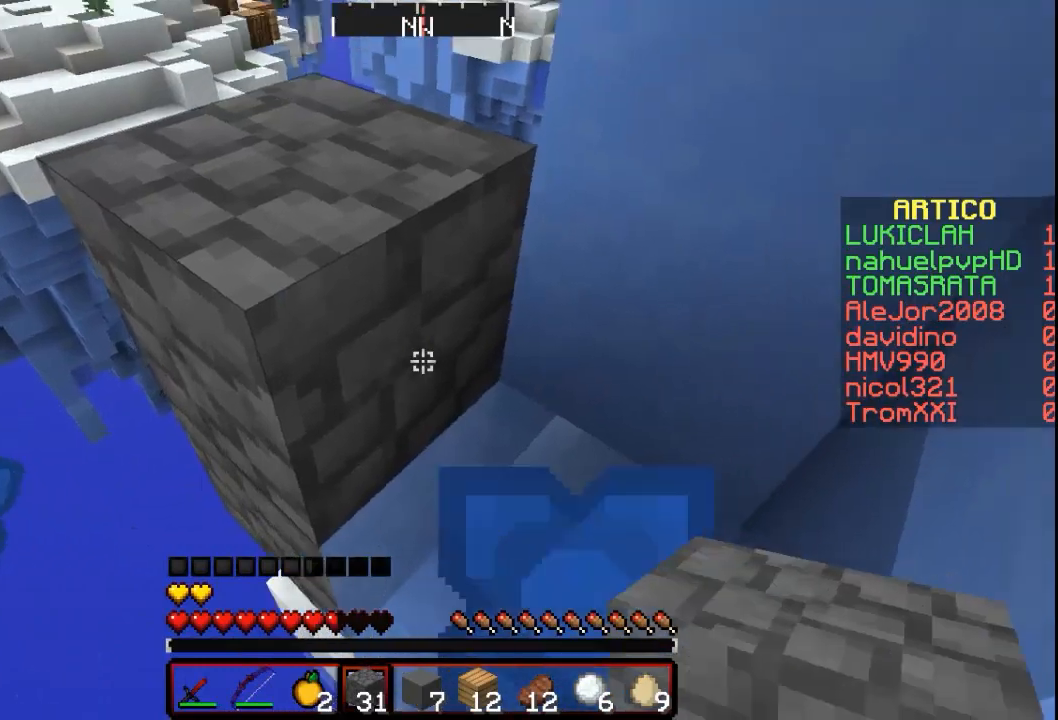
{"keys": ["w"], "mouse": [], "events": []}
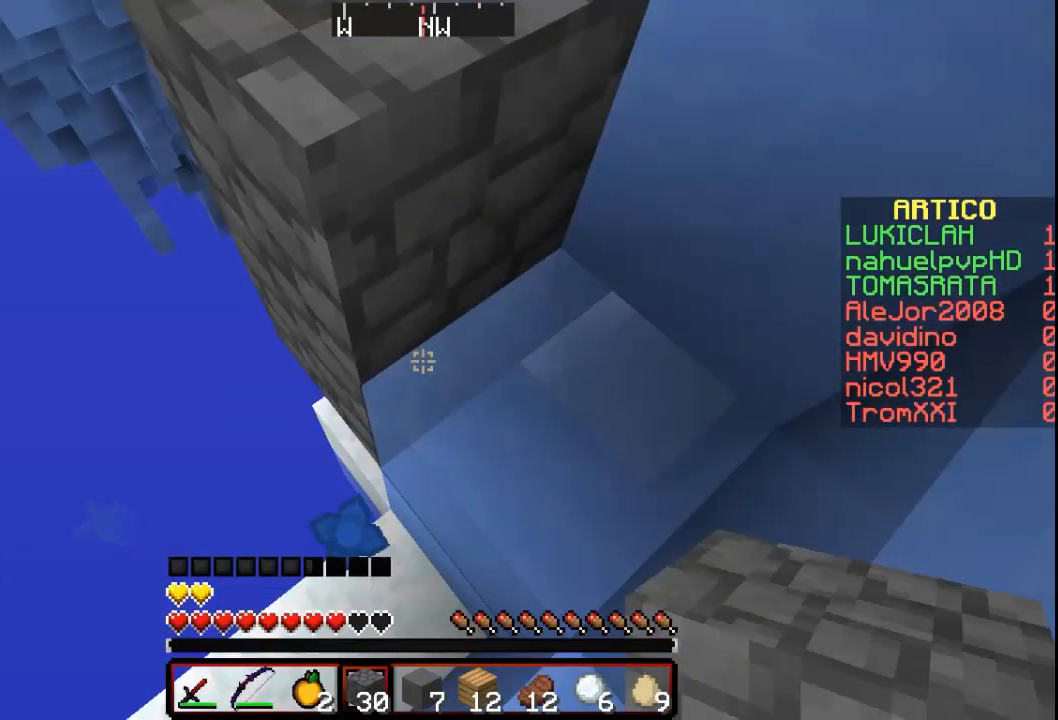
{"keys": ["w"], "mouse": [], "events": []}
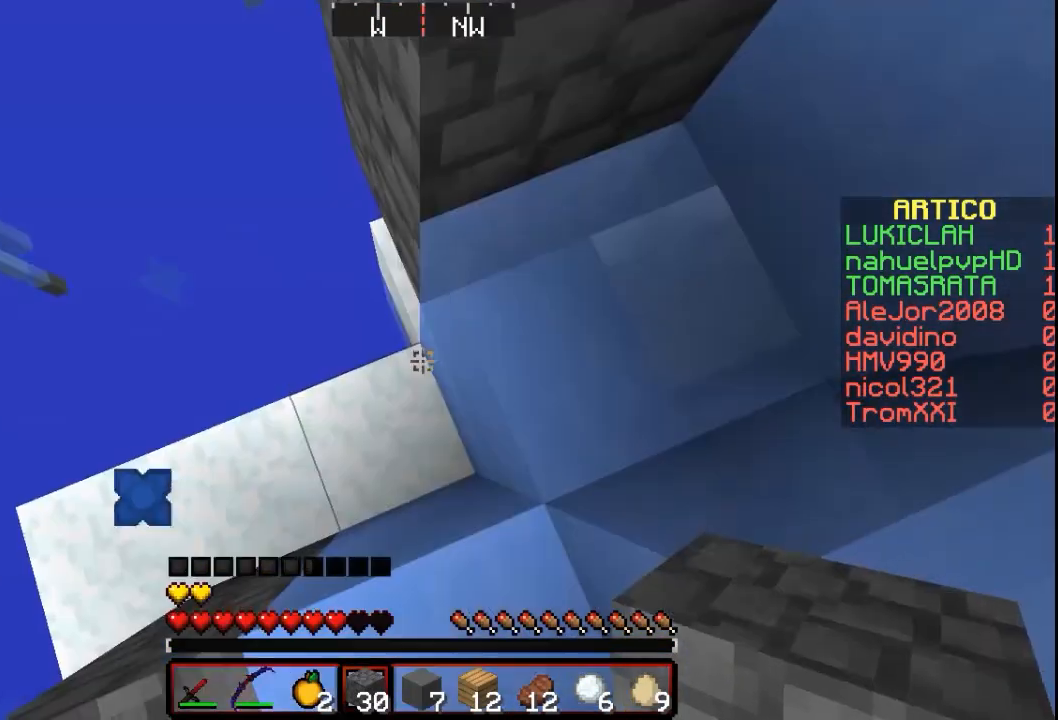
{"keys": ["w"], "mouse": [], "events": [[333, "mouse_right", "down"], [500, "mouse_right", "up"]]}
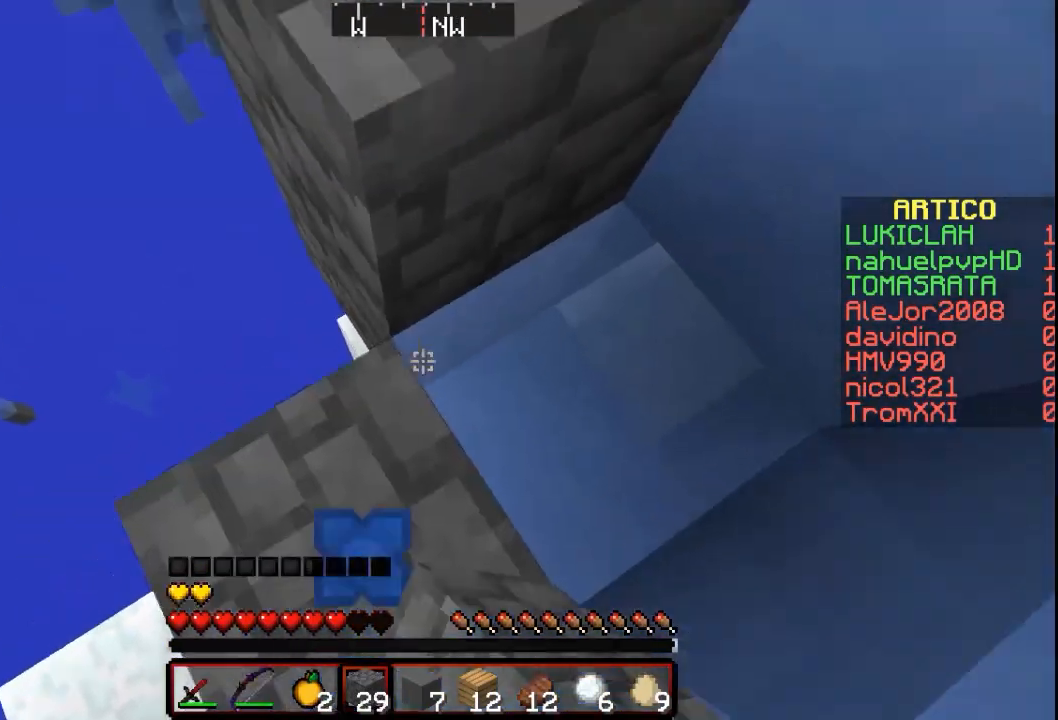
{"keys": ["w"], "mouse": [], "events": [[300, "d", "down"], [500, "d", "up"]]}
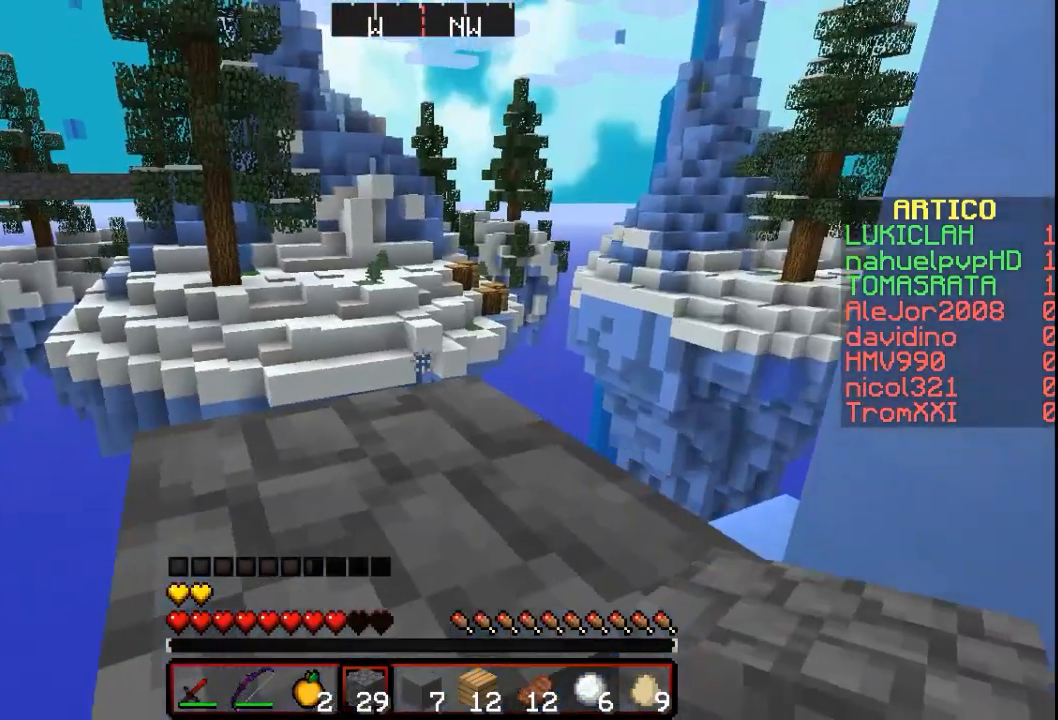
{"keys": ["w"], "mouse": [], "events": []}
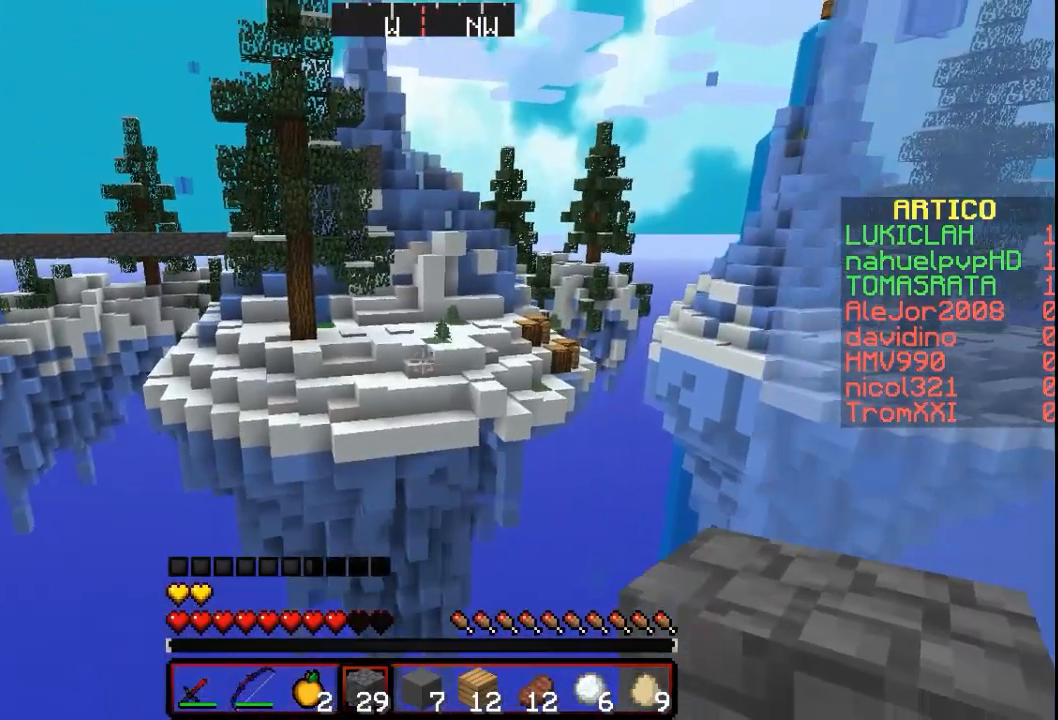
{"keys": [], "mouse": [], "events": [[500, "w", "up"]]}
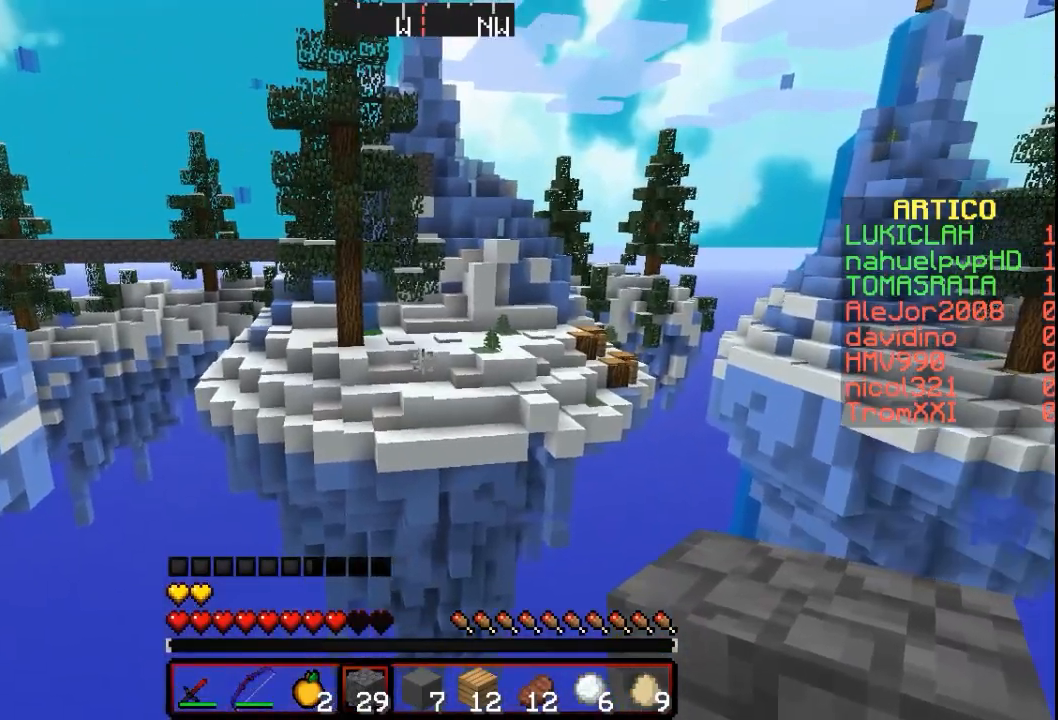
{"keys": ["d"], "mouse": [], "events": [[100, "w", "down"], [267, "d", "down"], [400, "w", "up"]]}
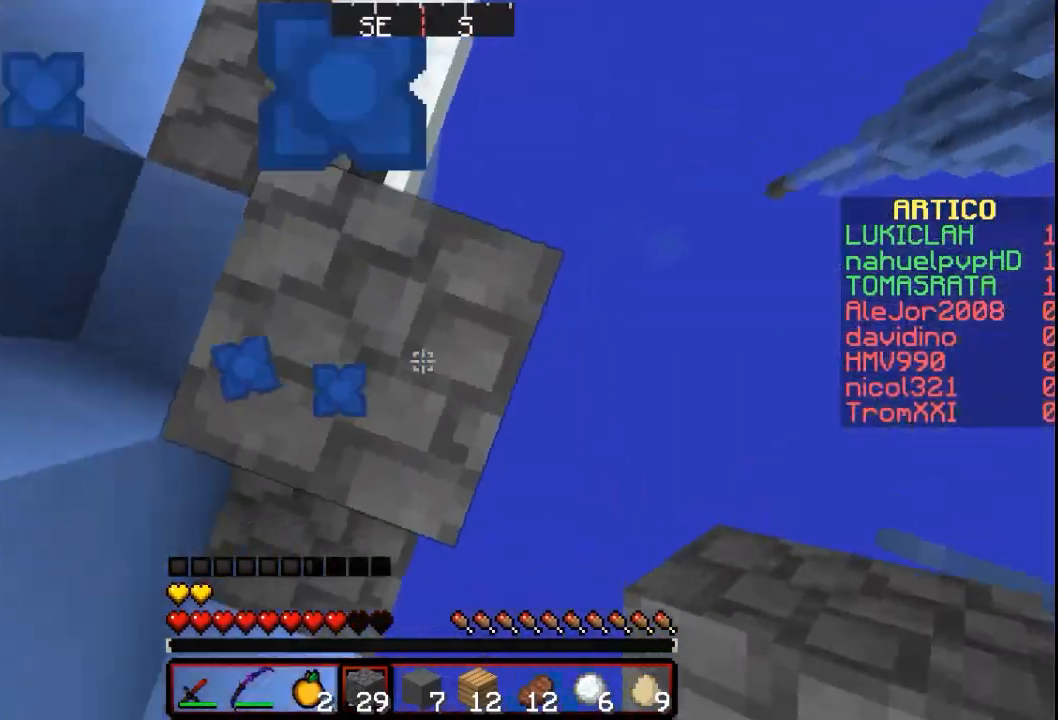
{"keys": ["d", "s"], "mouse": [], "events": [[100, "s", "down"]]}
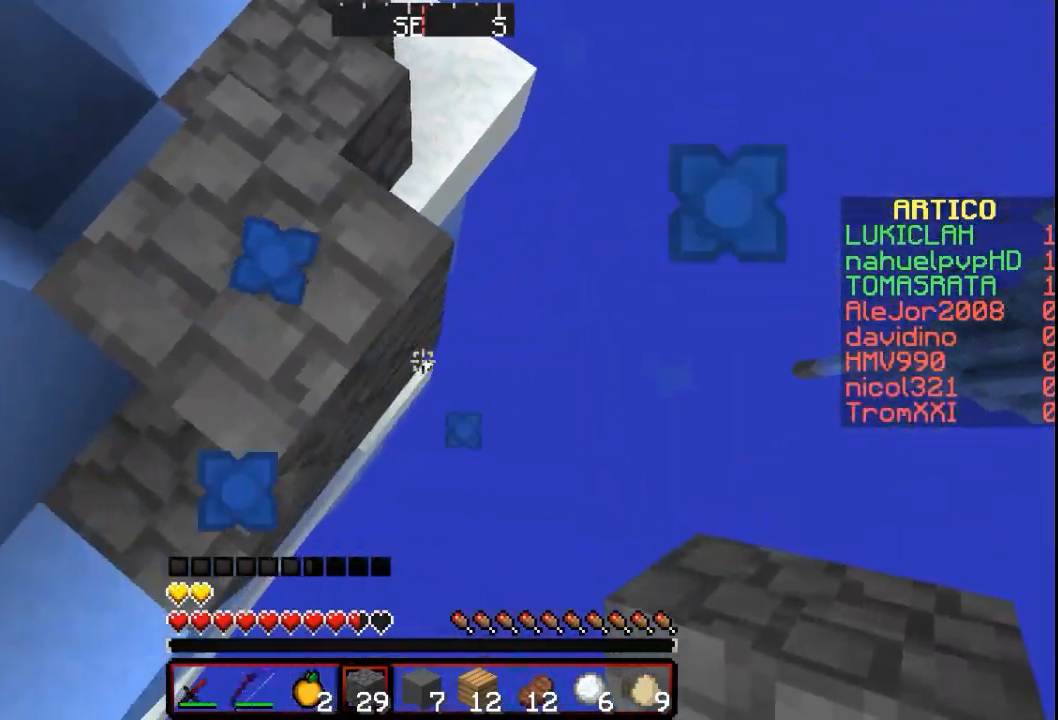
{"keys": ["d", "s"], "mouse": ["right"], "events": [[167, "mouse_right", "down"]]}
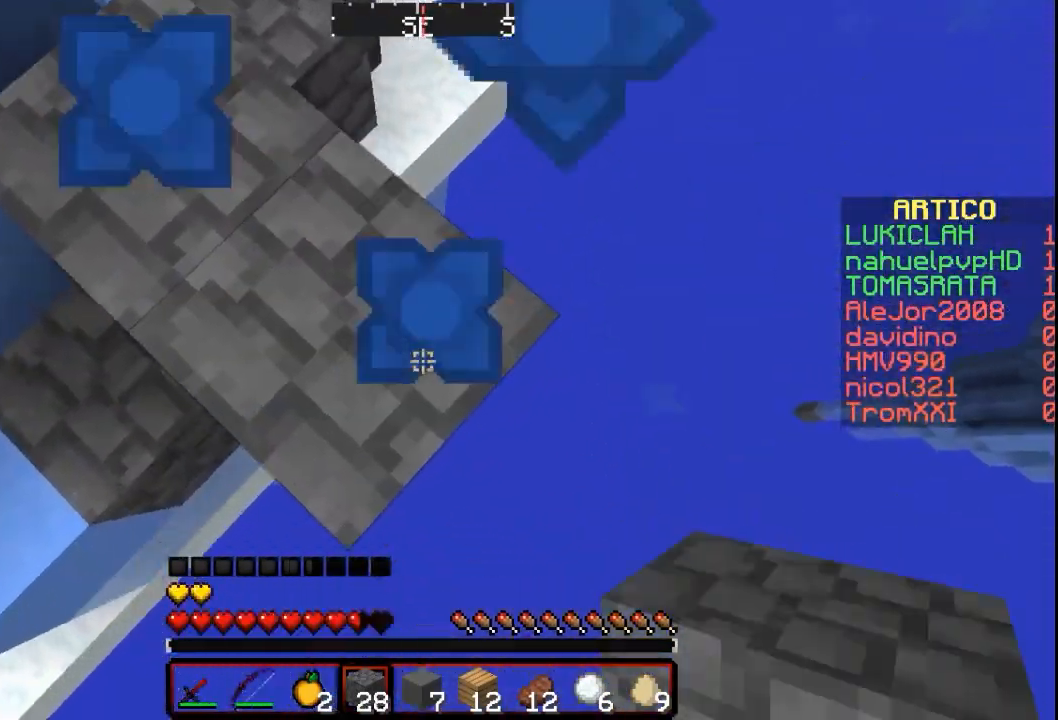
{"keys": ["d", "s"], "mouse": ["right"], "events": []}
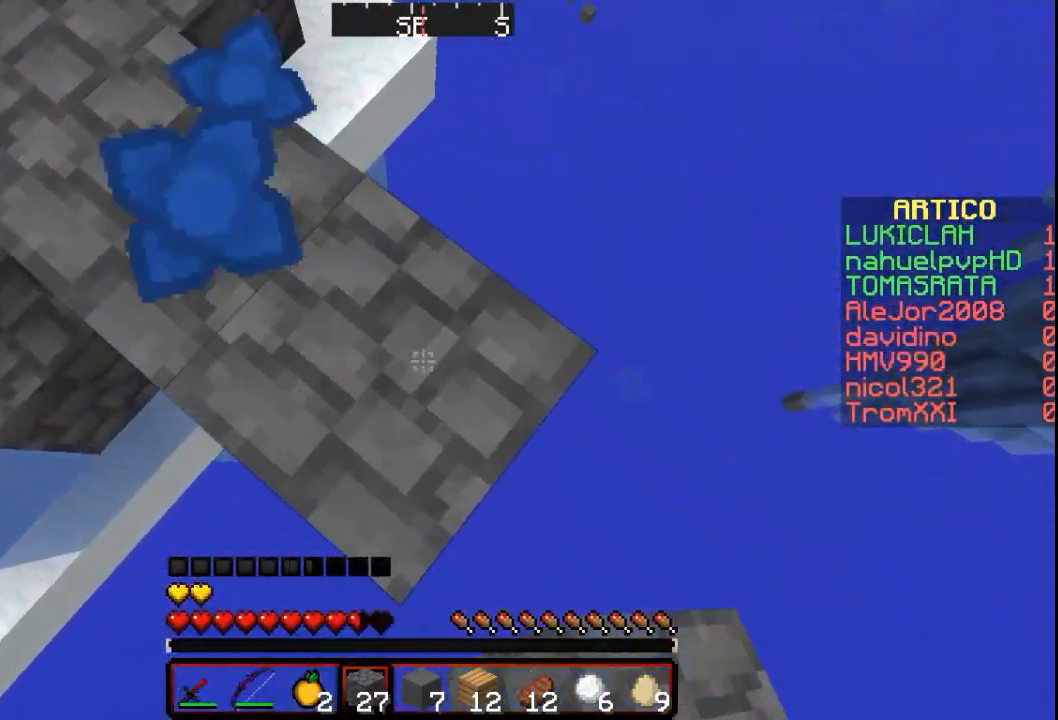
{"keys": ["d", "s"], "mouse": ["right"], "events": []}
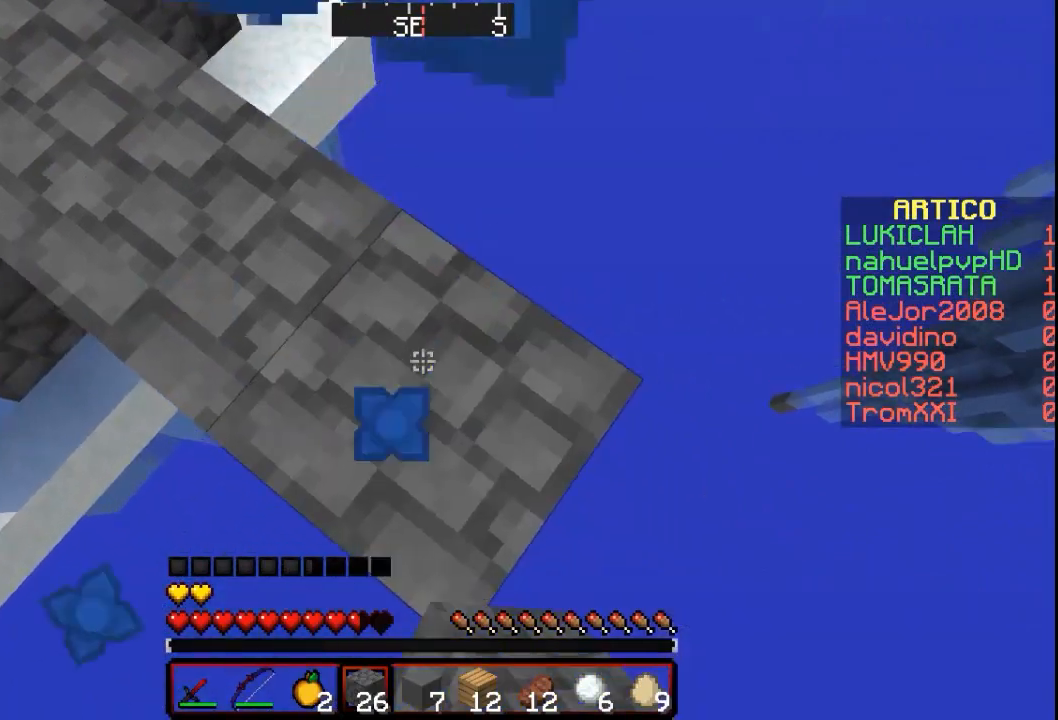
{"keys": ["d", "s"], "mouse": ["right"], "events": []}
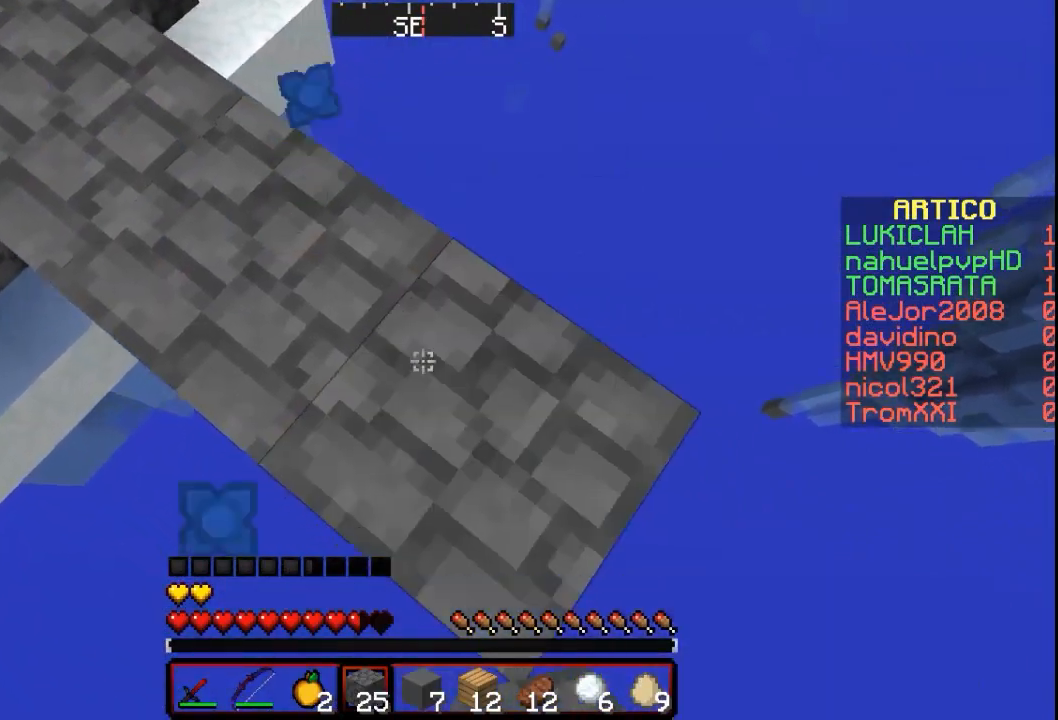
{"keys": ["d", "s"], "mouse": ["right"], "events": []}
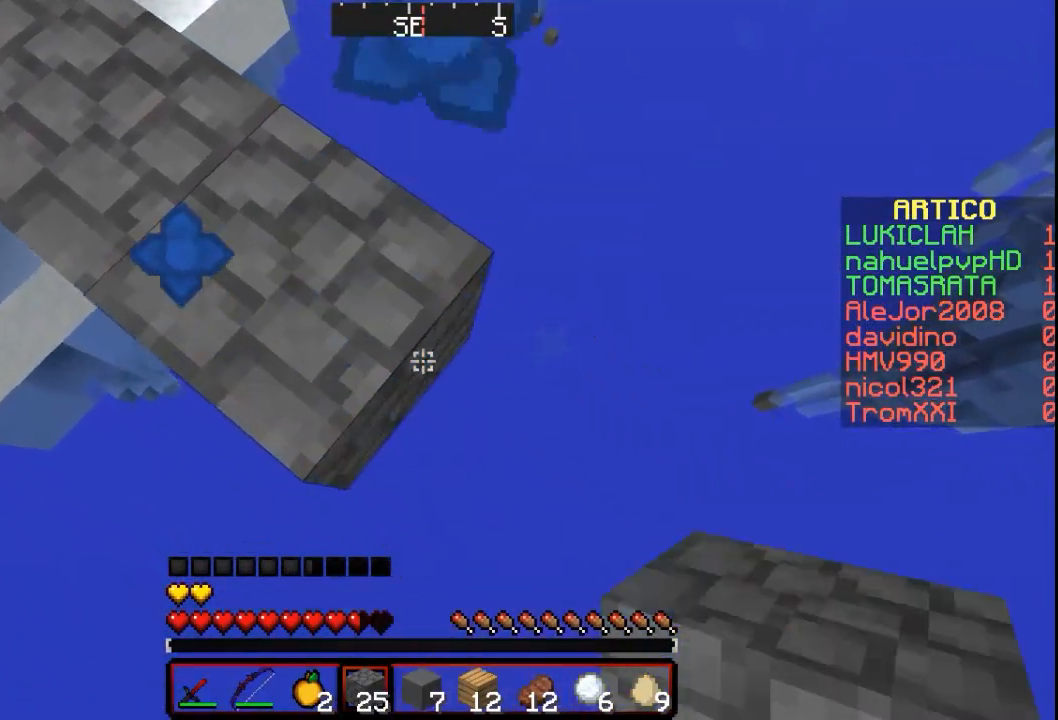
{"keys": ["d", "s"], "mouse": ["right"], "events": []}
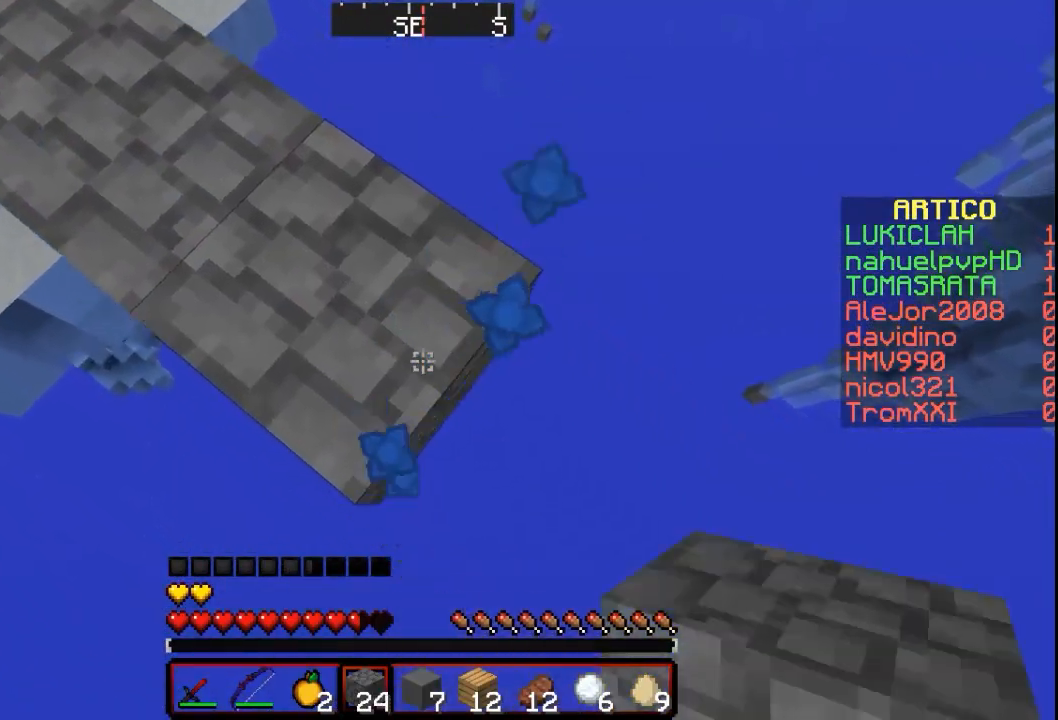
{"keys": ["d", "s"], "mouse": ["right"], "events": []}
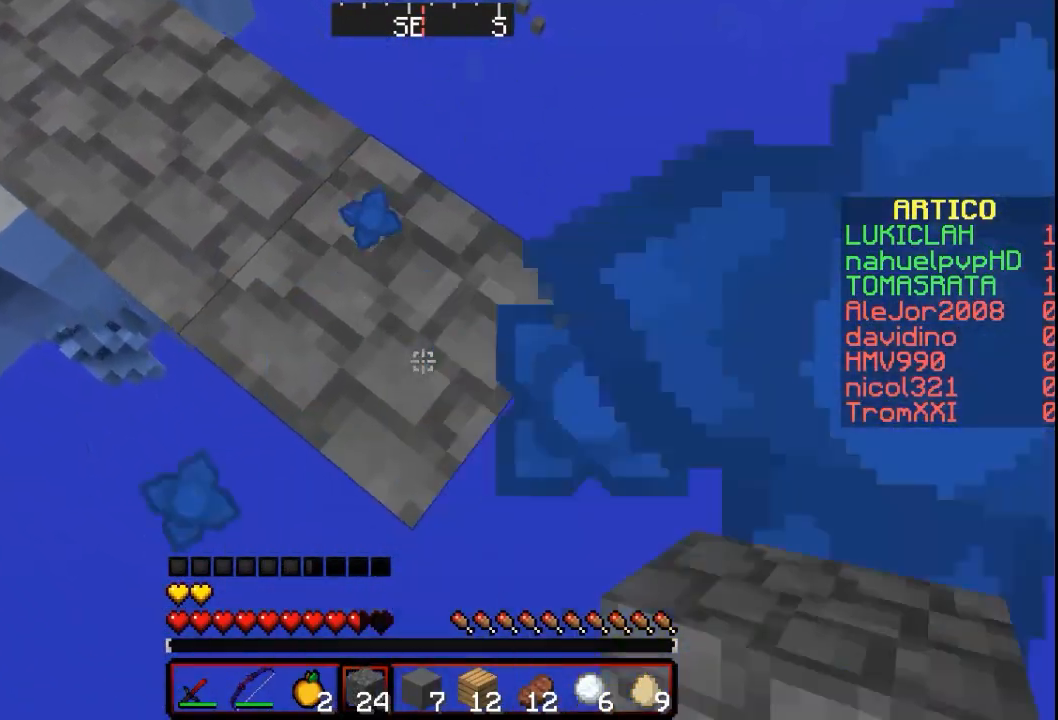
{"keys": ["d", "s"], "mouse": ["right"], "events": []}
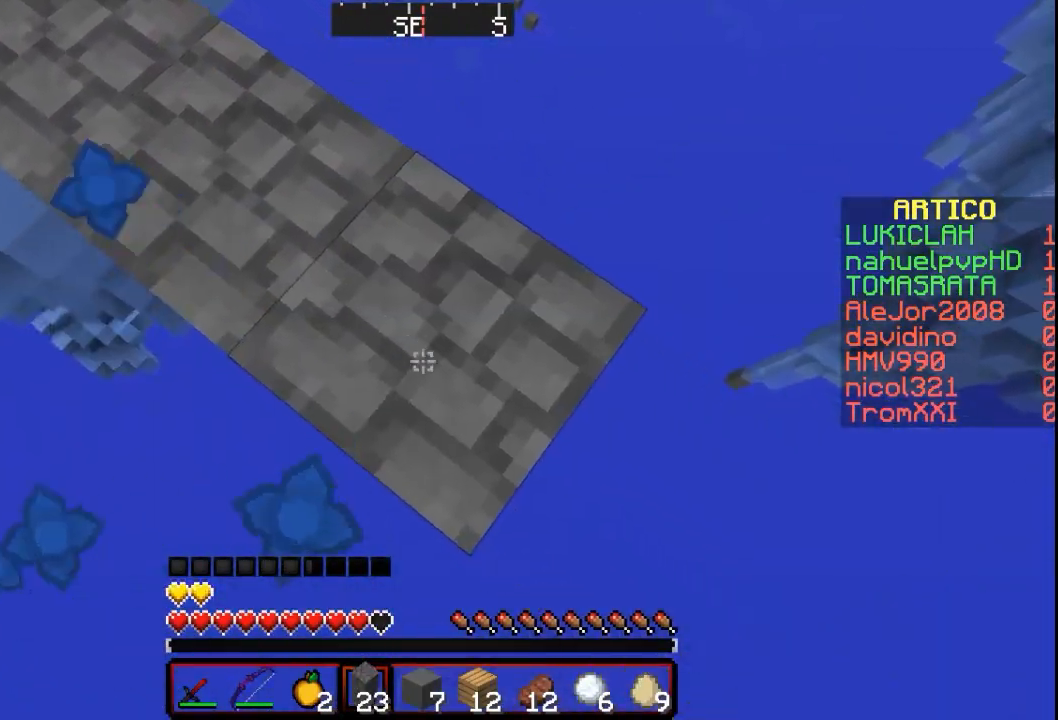
{"keys": ["d", "s"], "mouse": ["right"], "events": []}
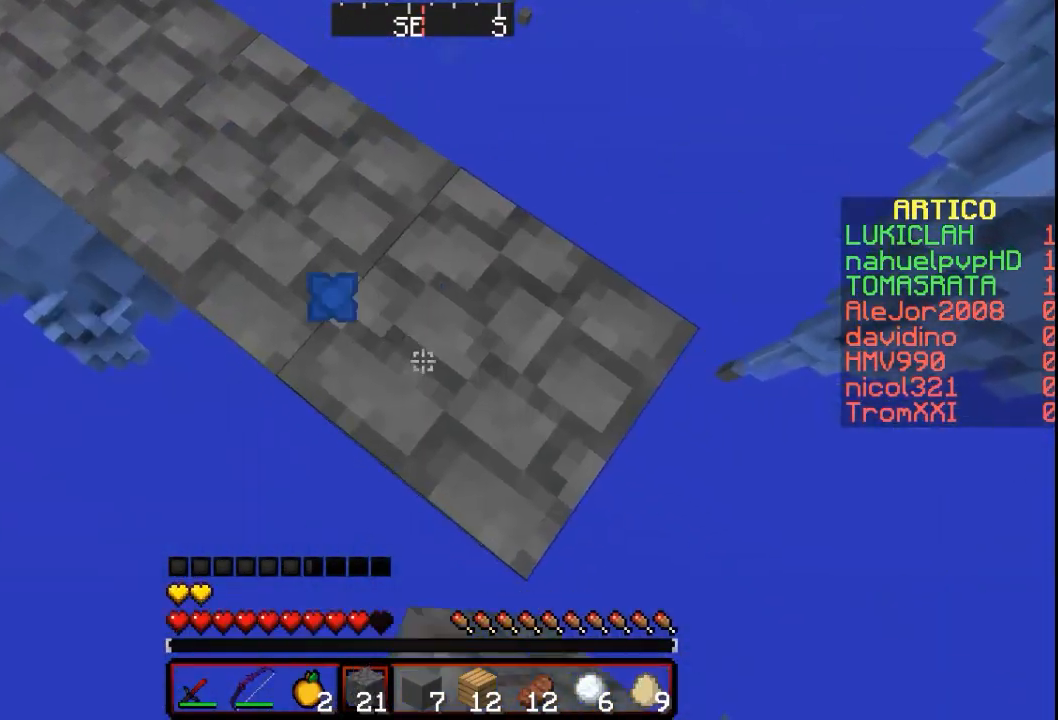
{"keys": ["d", "s"], "mouse": ["right"], "events": []}
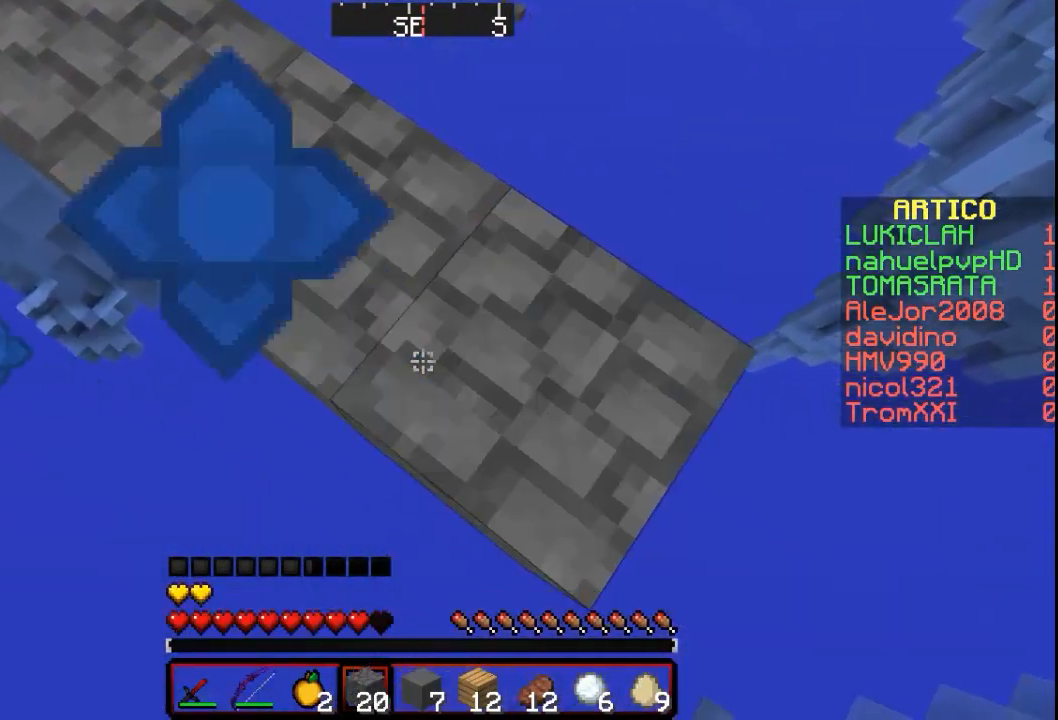
{"keys": ["d", "s"], "mouse": ["right"], "events": []}
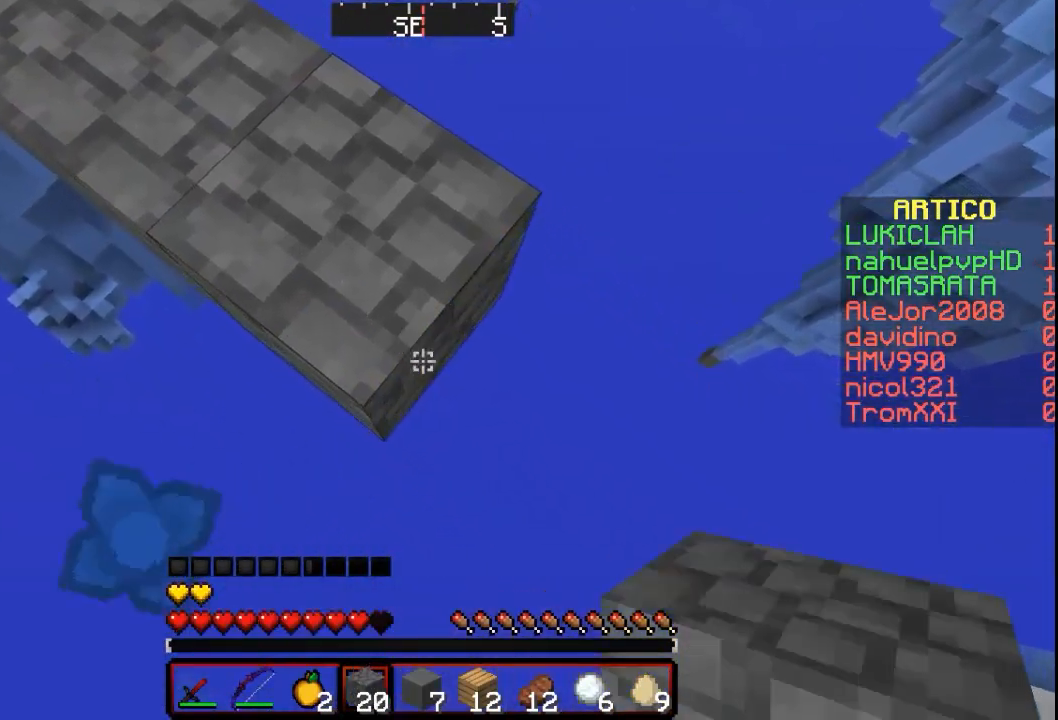
{"keys": ["d", "s"], "mouse": ["right"], "events": []}
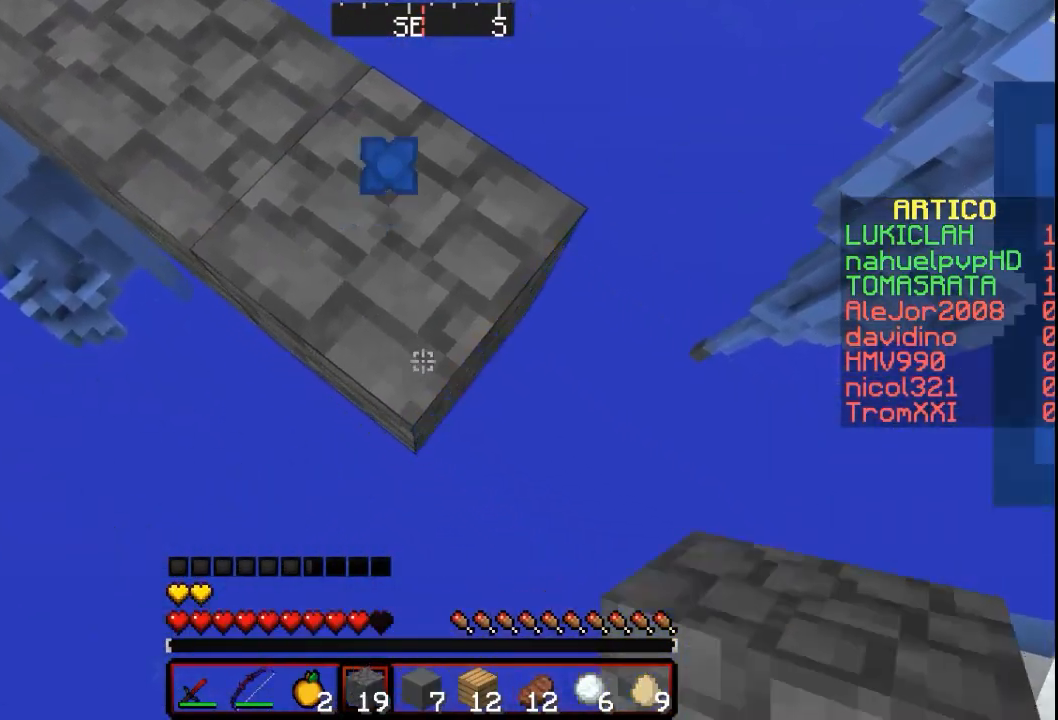
{"keys": ["d", "s"], "mouse": ["right"], "events": []}
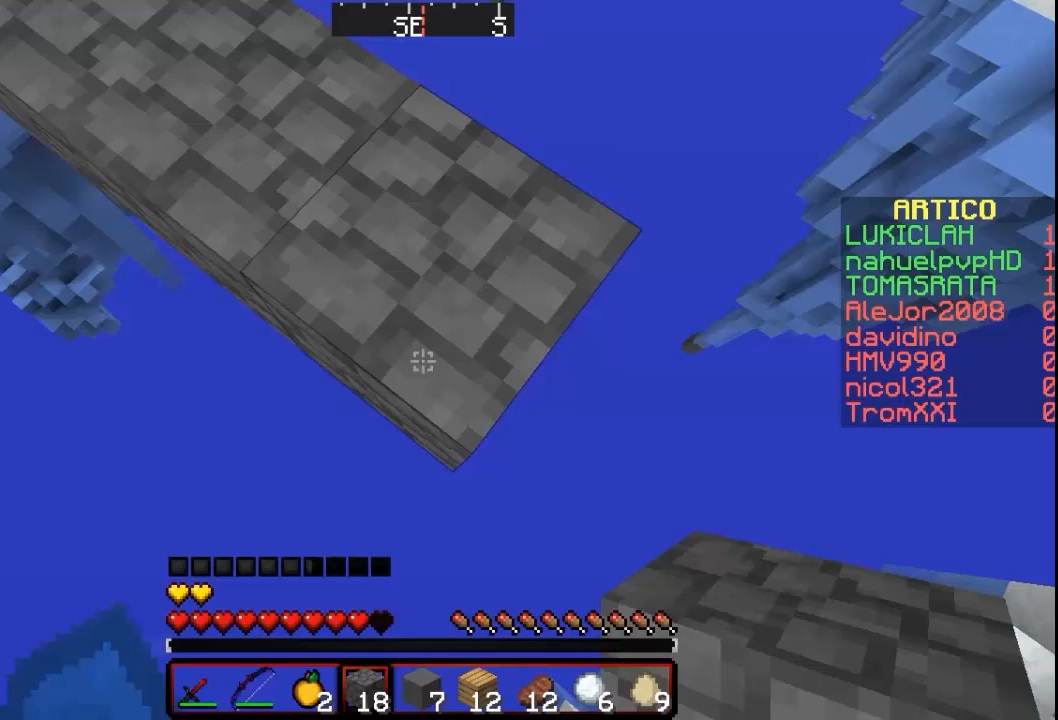
{"keys": ["d", "s"], "mouse": ["right"], "events": []}